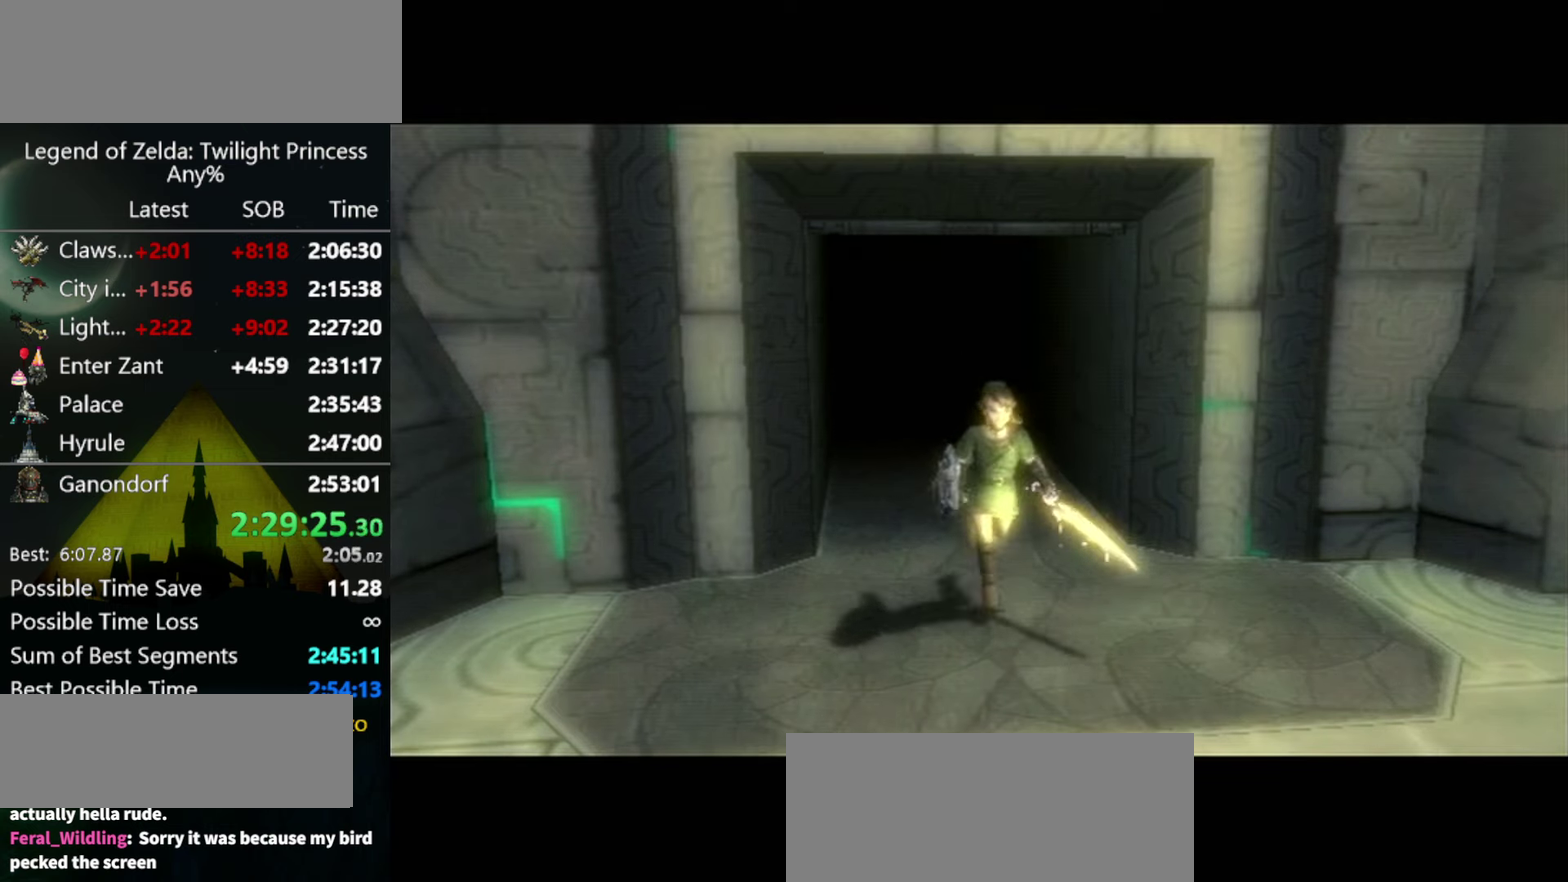
Gameplay with a controller (Nintendo layout); each line is a JSON object with the inputs held at the frame after it. "events" lists button and stick changes between this image and that frame as [ms after this image, input, new state], when the widget could be followed in between. Not read: L3 R3.
{"buttons": [], "left_stick": "center", "right_stick": "center", "events": []}
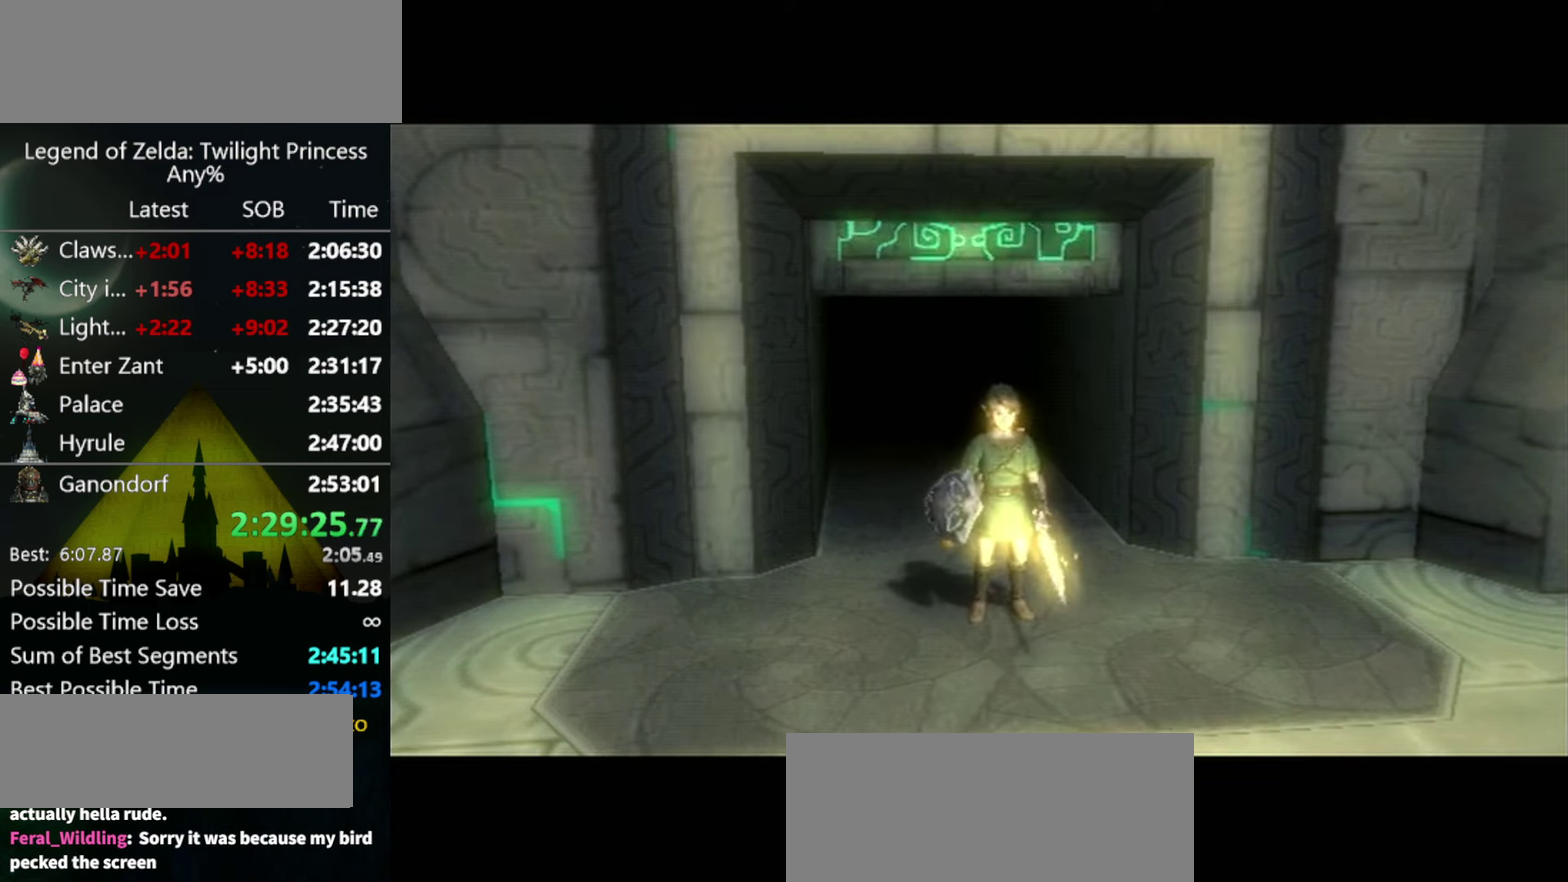
{"buttons": [], "left_stick": "center", "right_stick": "center", "events": []}
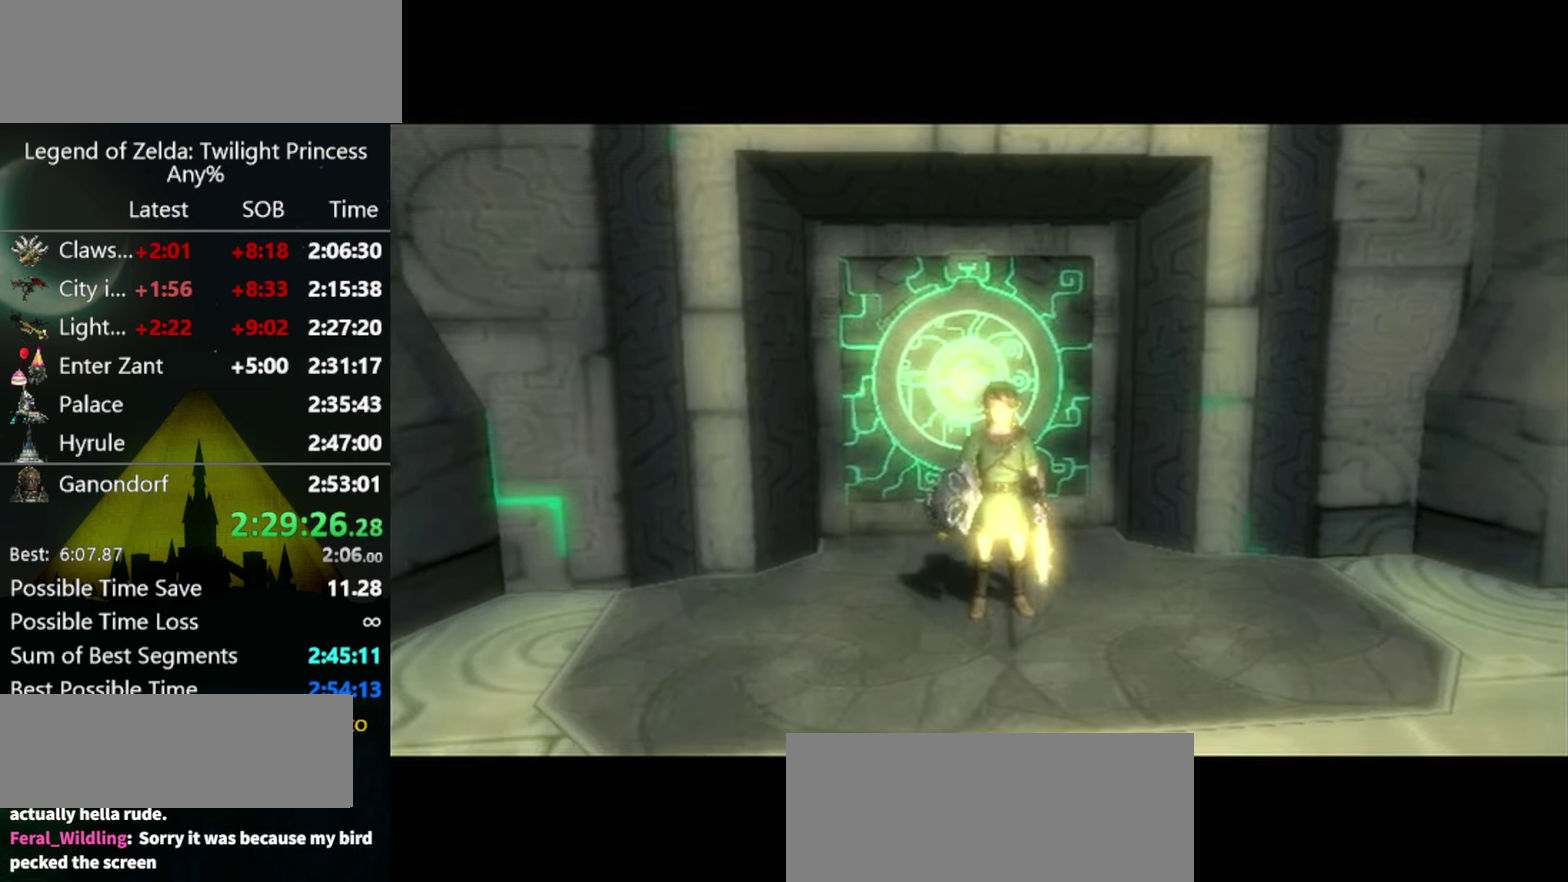
{"buttons": [], "left_stick": "center", "right_stick": "center", "events": []}
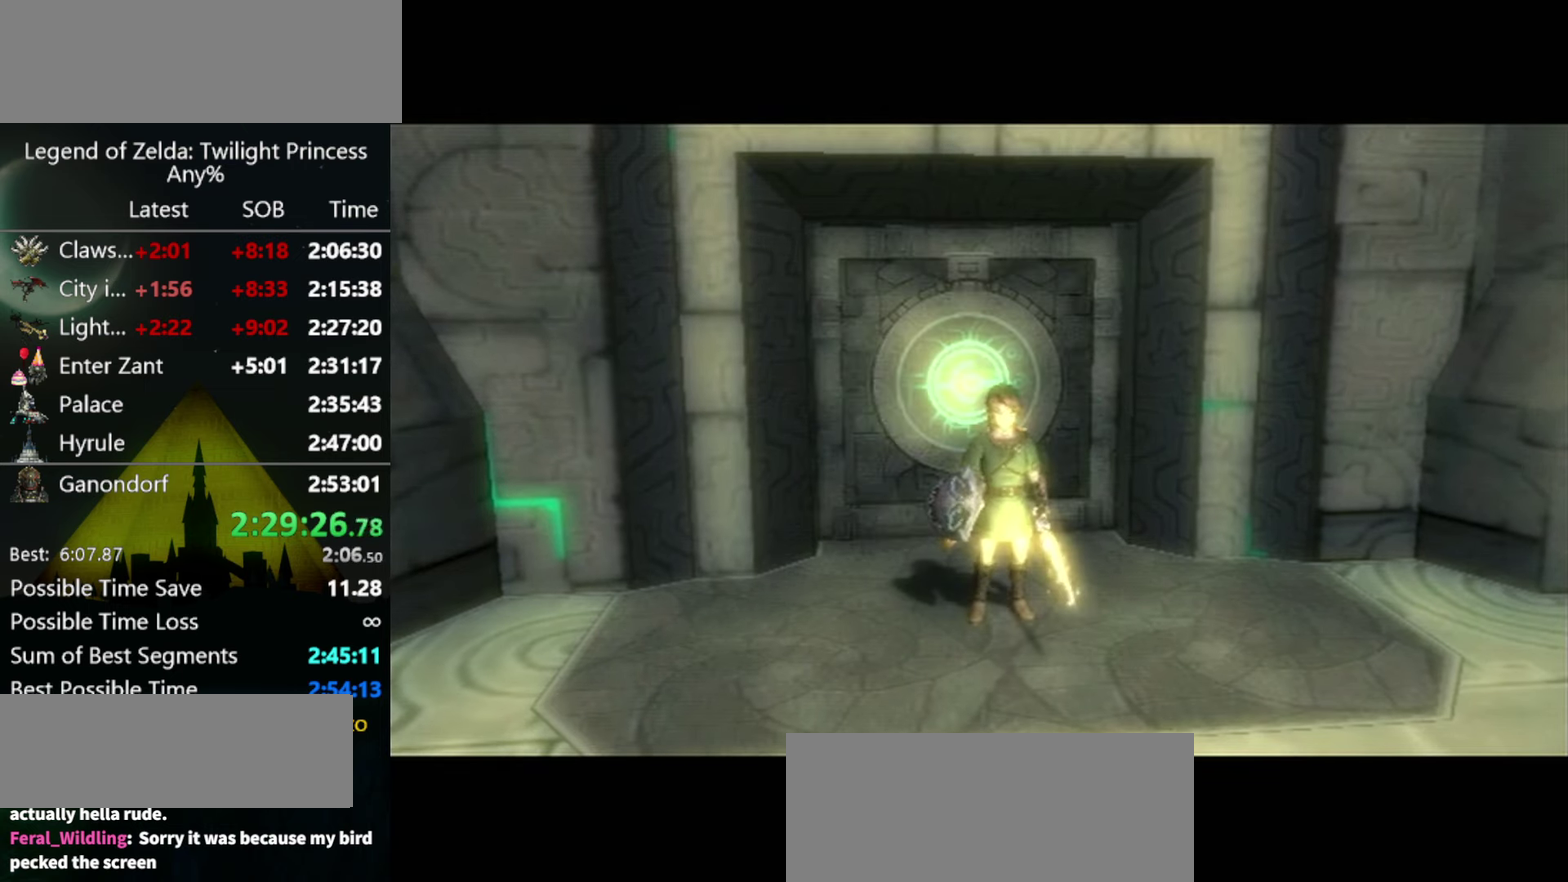
{"buttons": [], "left_stick": "center", "right_stick": "center", "events": []}
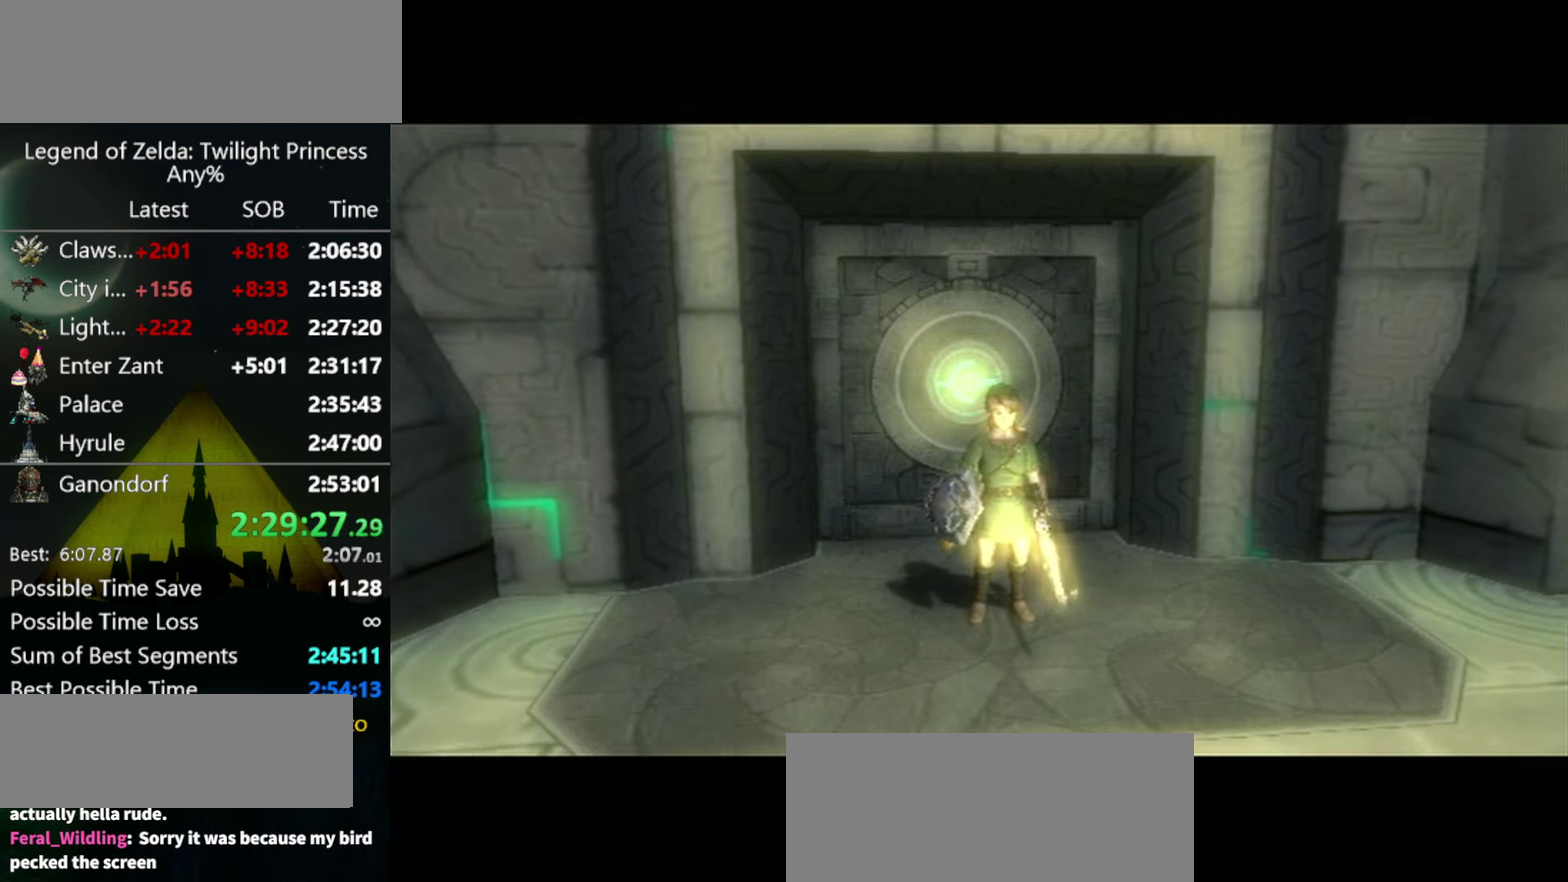
{"buttons": [], "left_stick": "center", "right_stick": "center", "events": []}
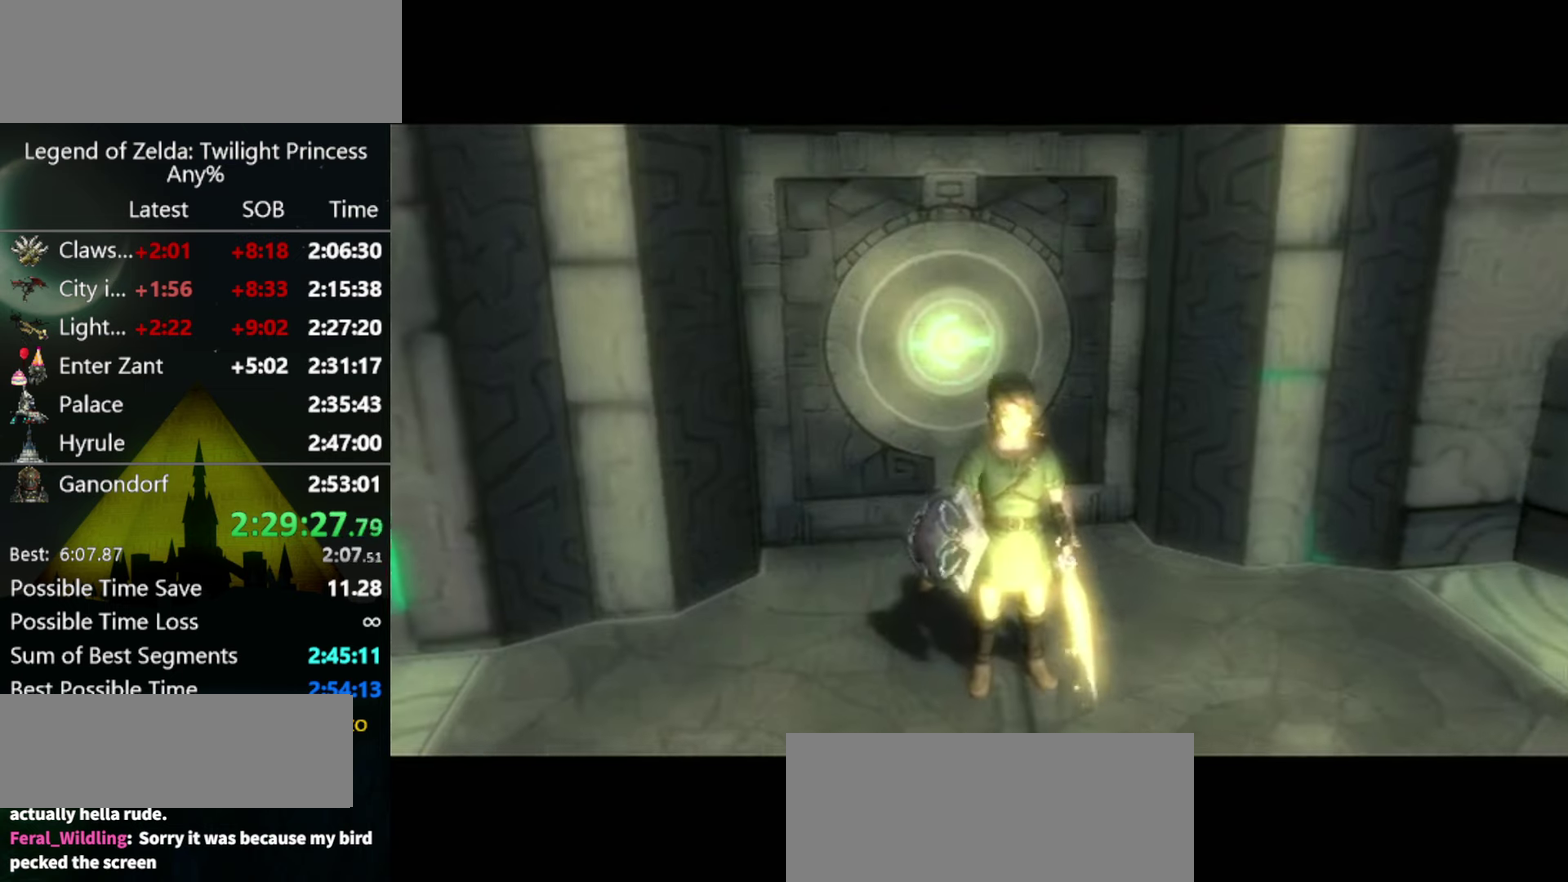
{"buttons": [], "left_stick": "center", "right_stick": "center", "events": []}
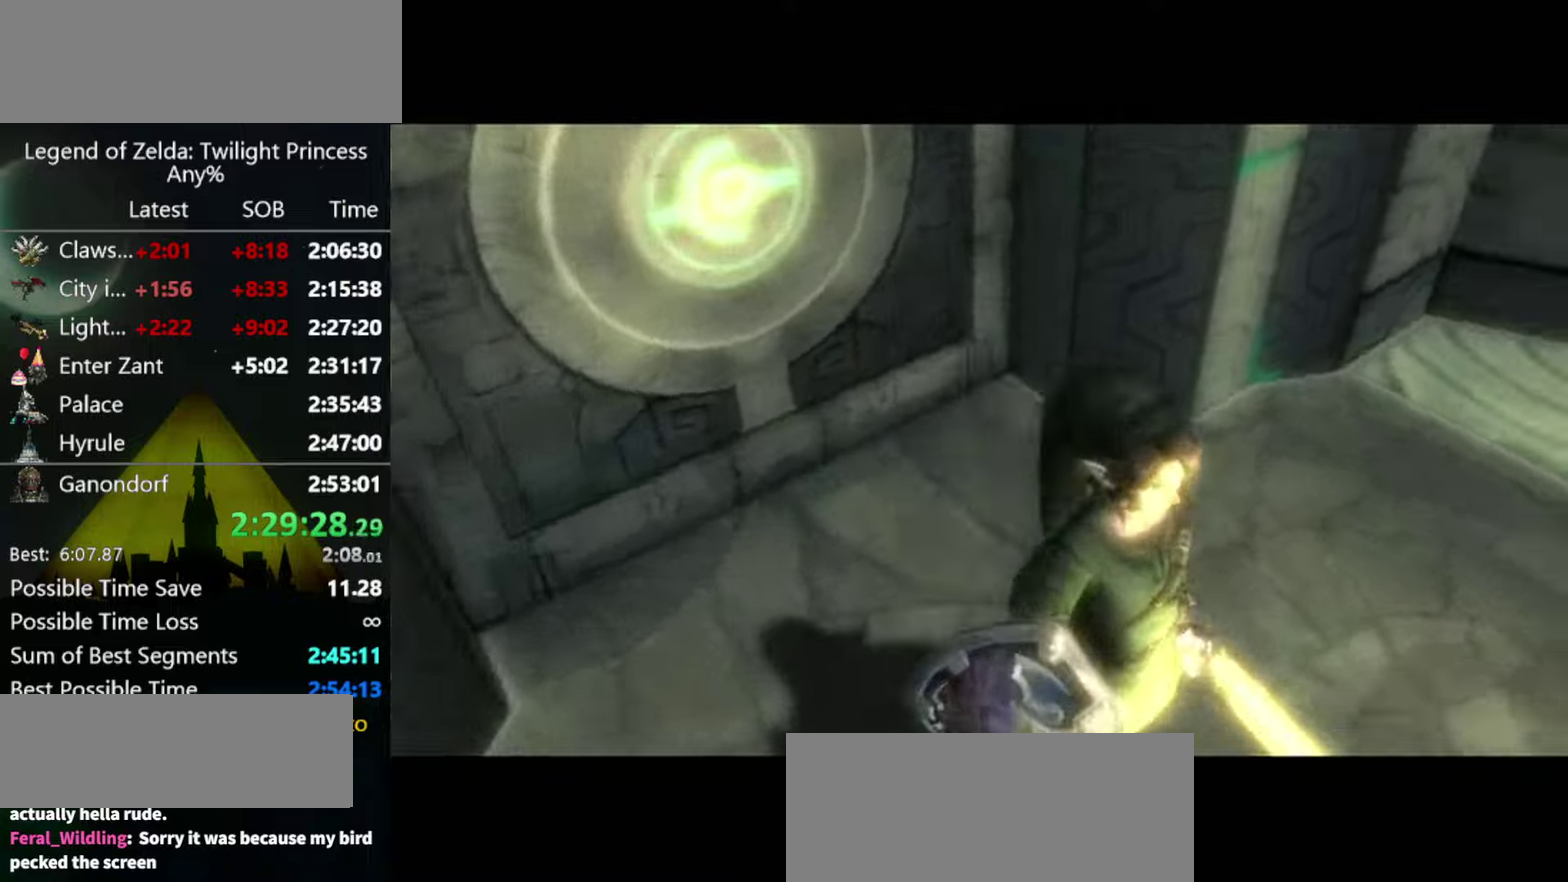
{"buttons": [], "left_stick": "center", "right_stick": "center", "events": []}
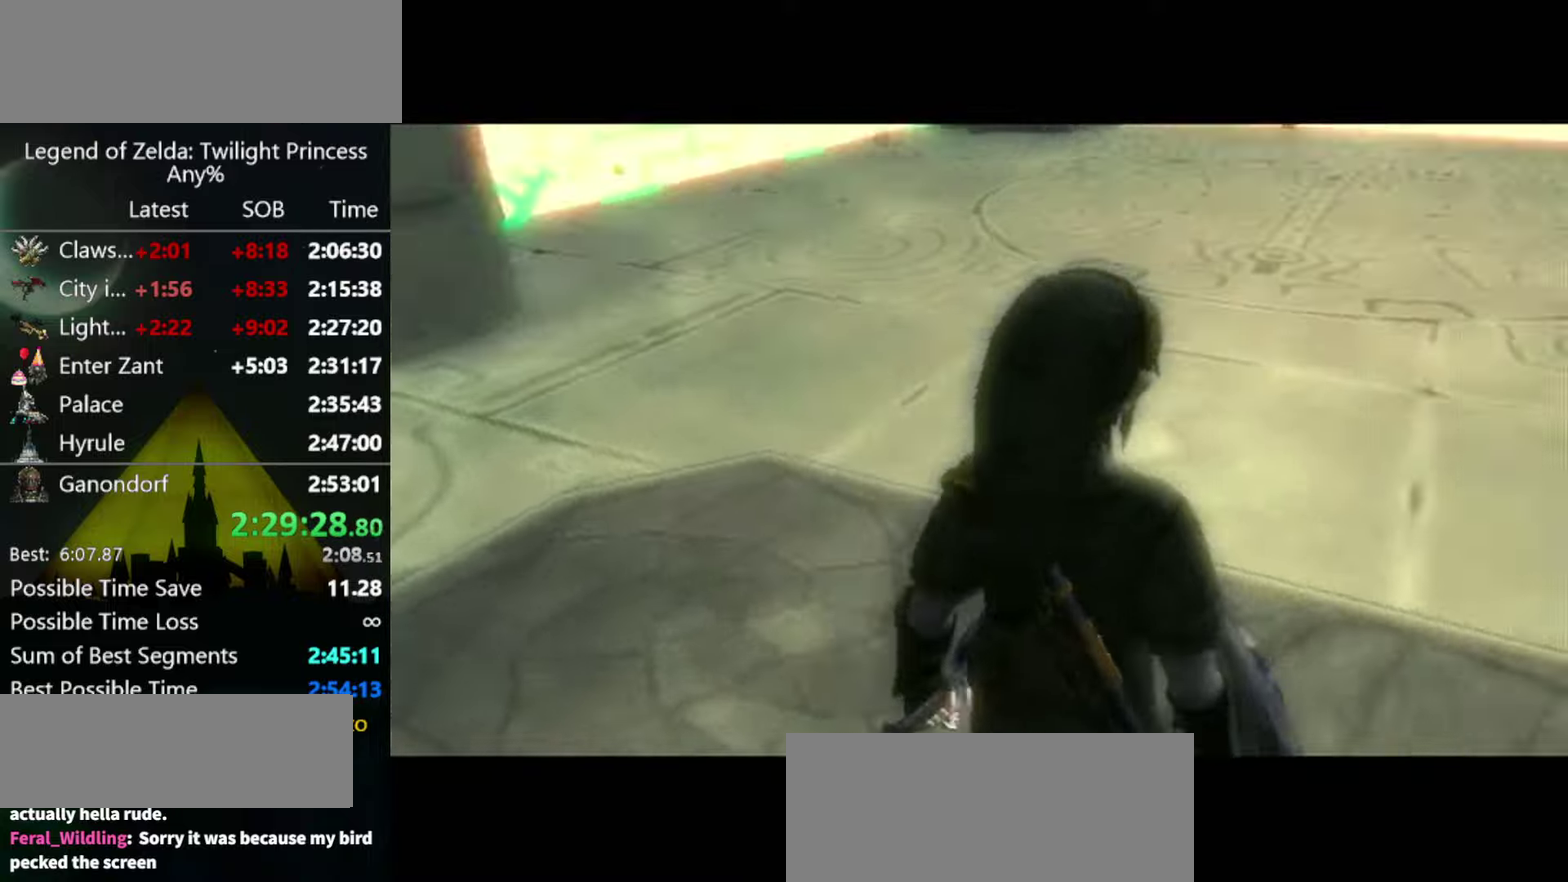
{"buttons": ["L1"], "left_stick": "up-right", "right_stick": "center", "events": [[167, "left_stick", "up-right"], [234, "L1", "down"]]}
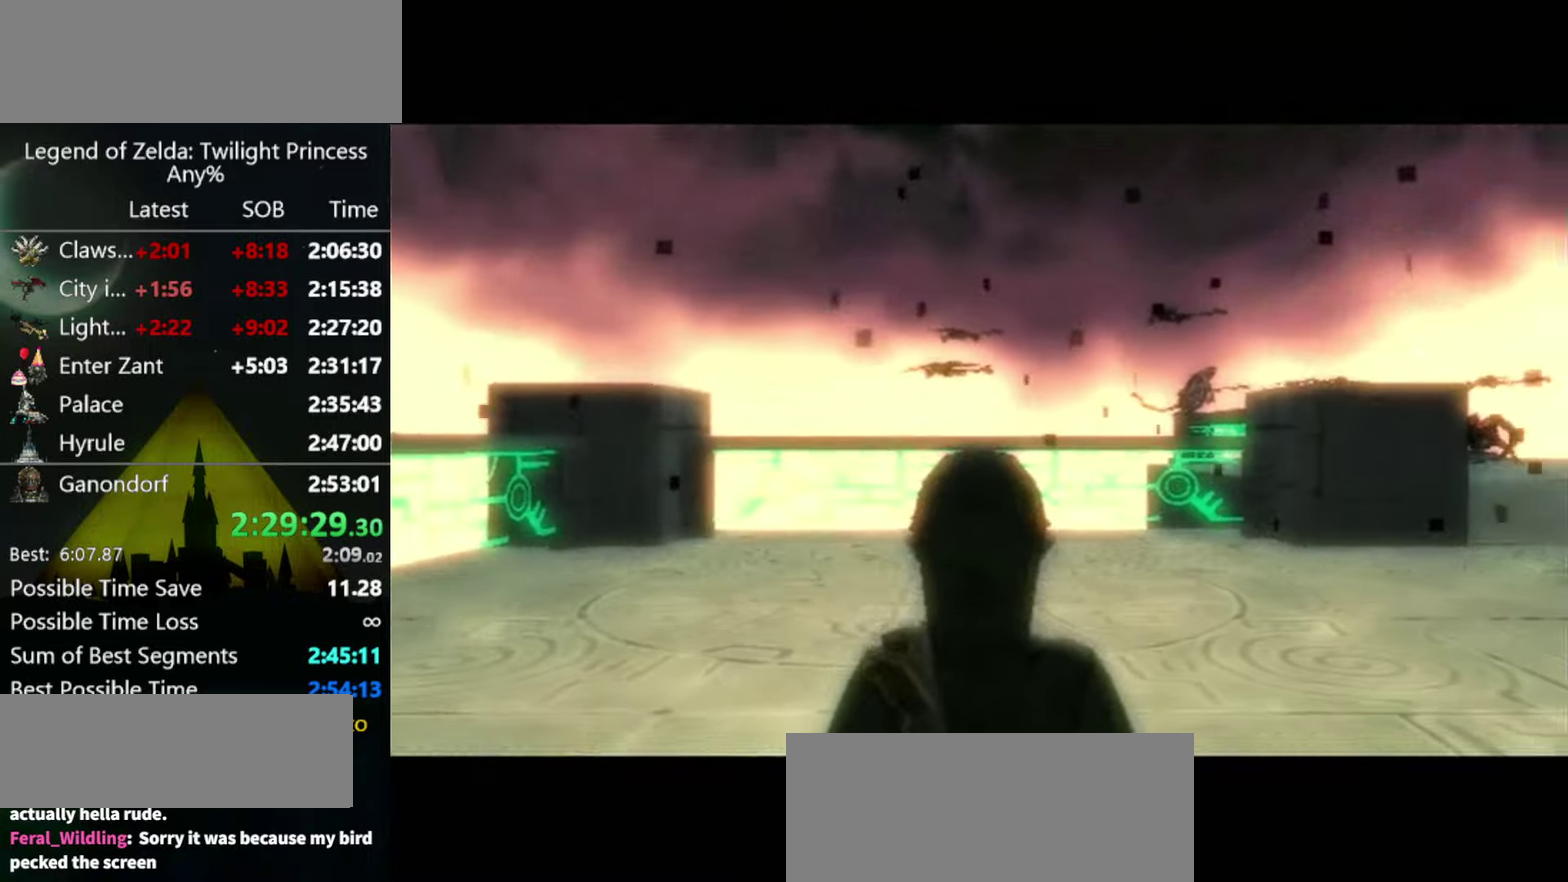
{"buttons": [], "left_stick": "up-right", "right_stick": "center", "events": [[134, "L1", "up"]]}
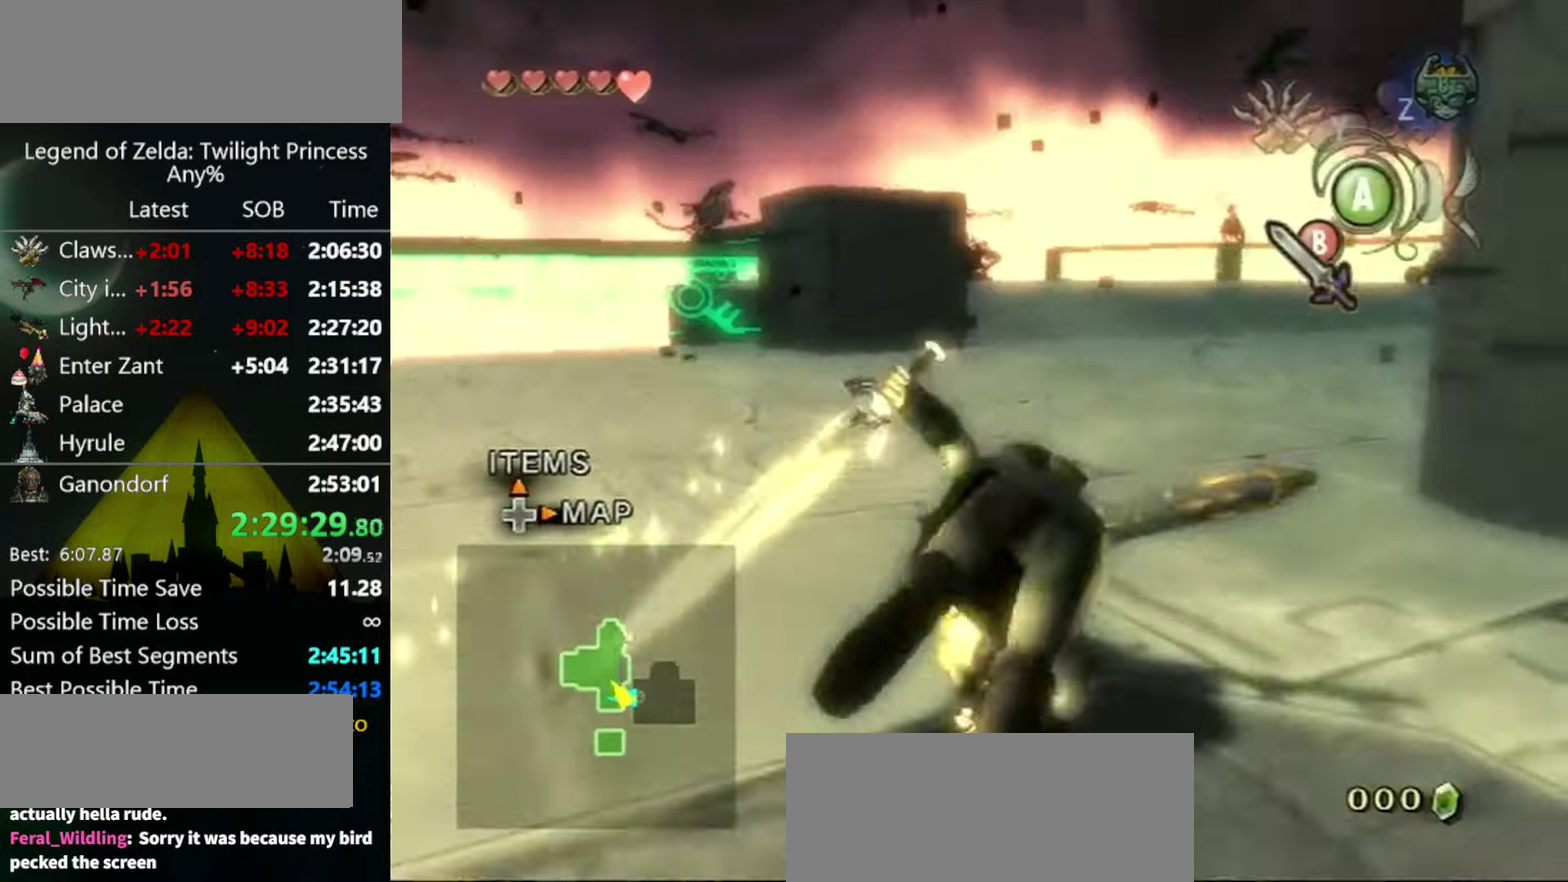
{"buttons": [], "left_stick": "up-left", "right_stick": "center", "events": [[67, "left_stick", "center"], [234, "left_stick", "up"], [367, "left_stick", "up-left"]]}
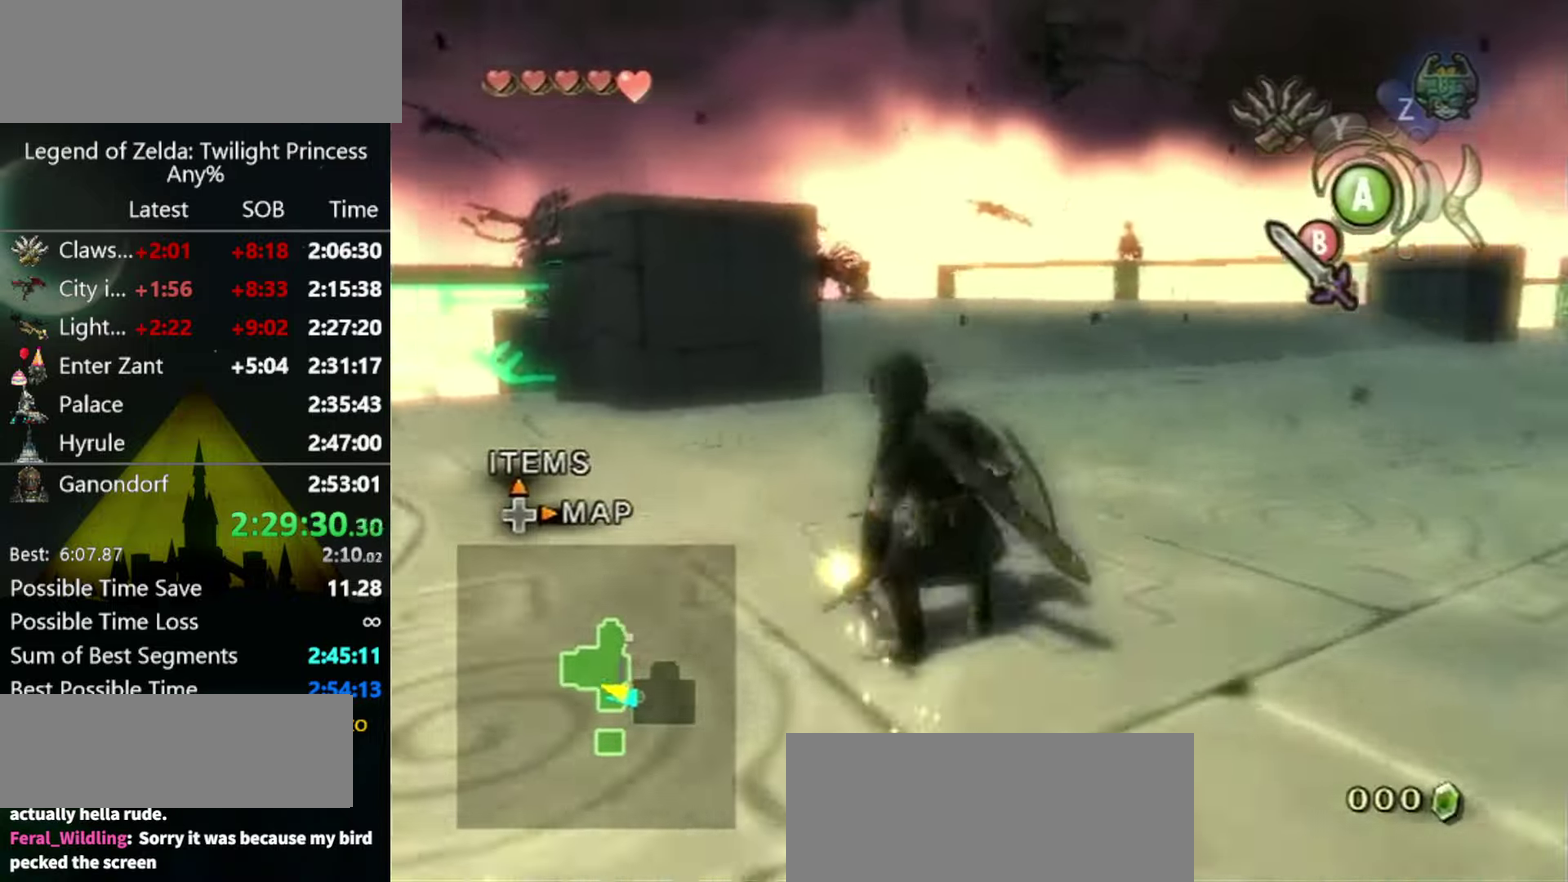
{"buttons": [], "left_stick": "up", "right_stick": "center", "events": [[100, "left_stick", "up"], [267, "A", "down"], [334, "A", "up"]]}
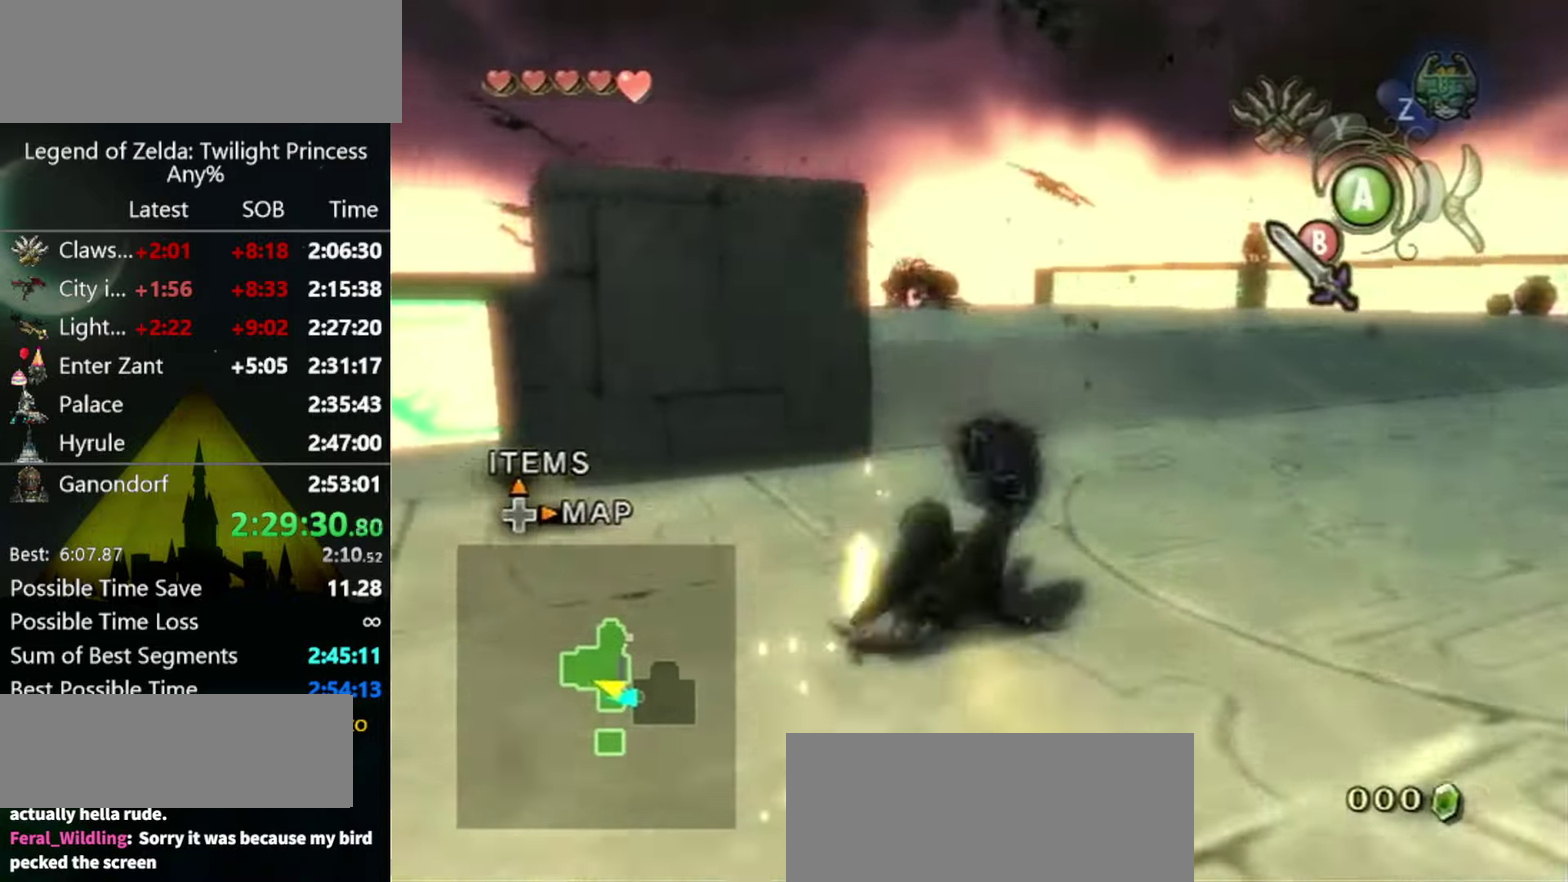
{"buttons": [], "left_stick": "up", "right_stick": "center", "events": []}
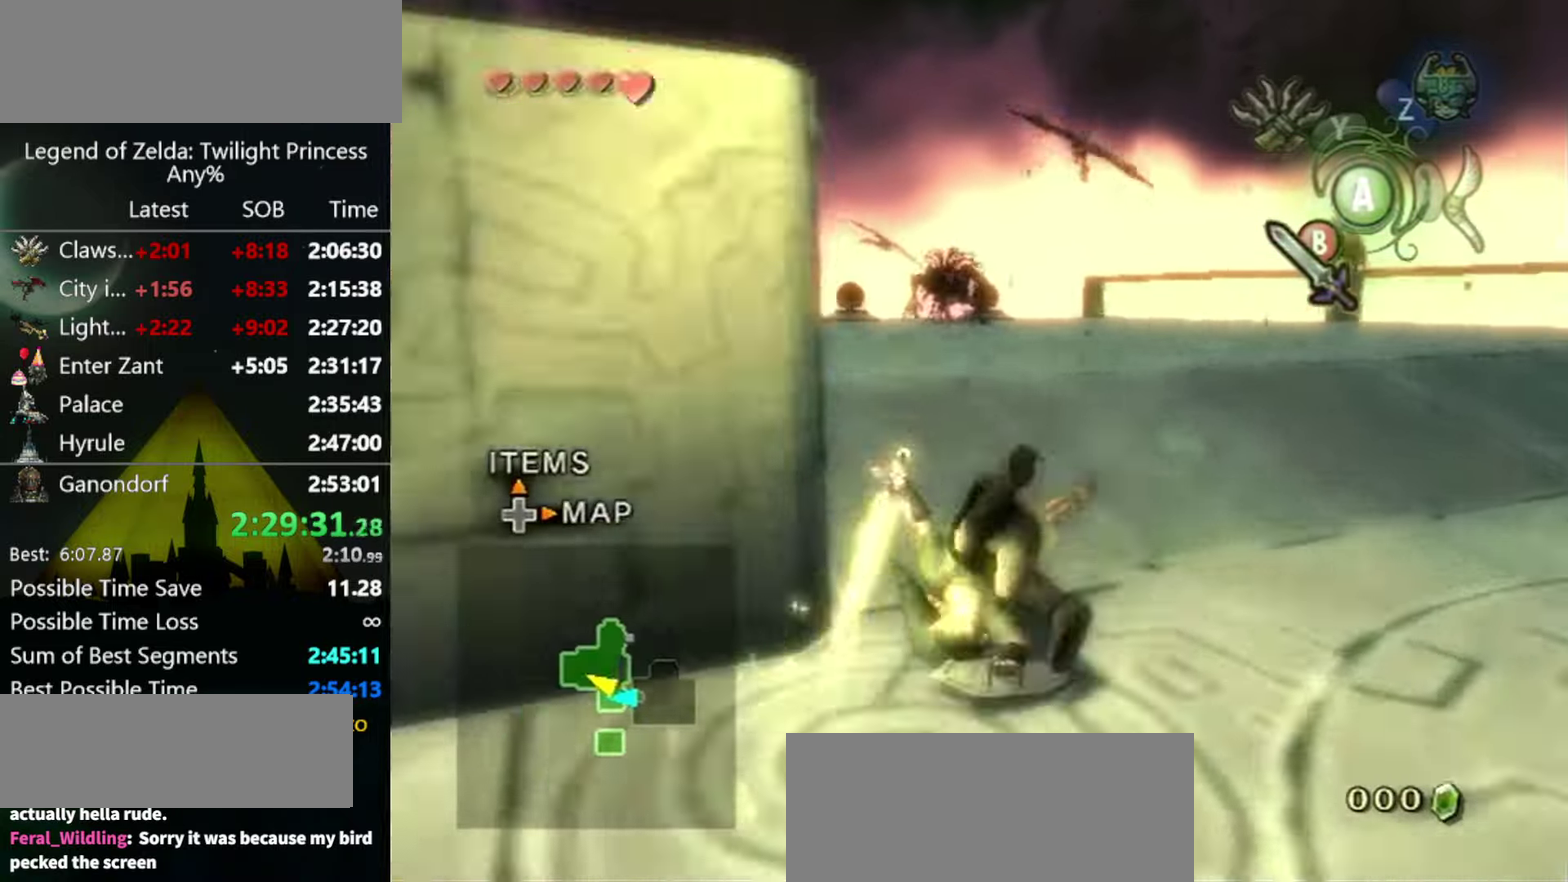
{"buttons": ["A"], "left_stick": "up", "right_stick": "center", "events": [[500, "A", "down"]]}
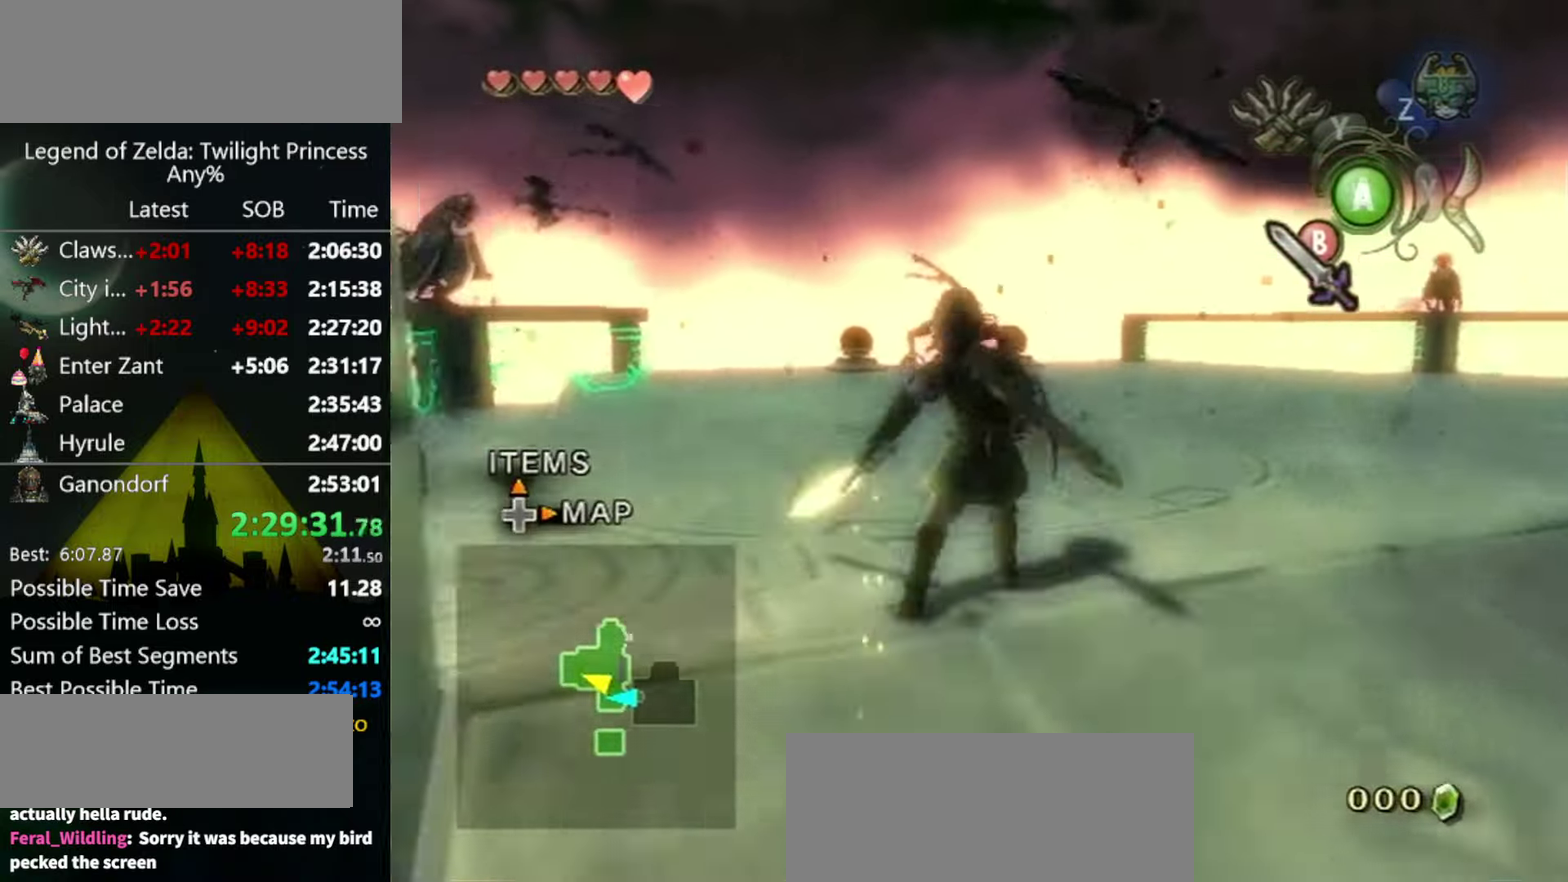
{"buttons": [], "left_stick": "up", "right_stick": "center", "events": [[67, "A", "up"], [134, "A", "down"], [200, "A", "up"]]}
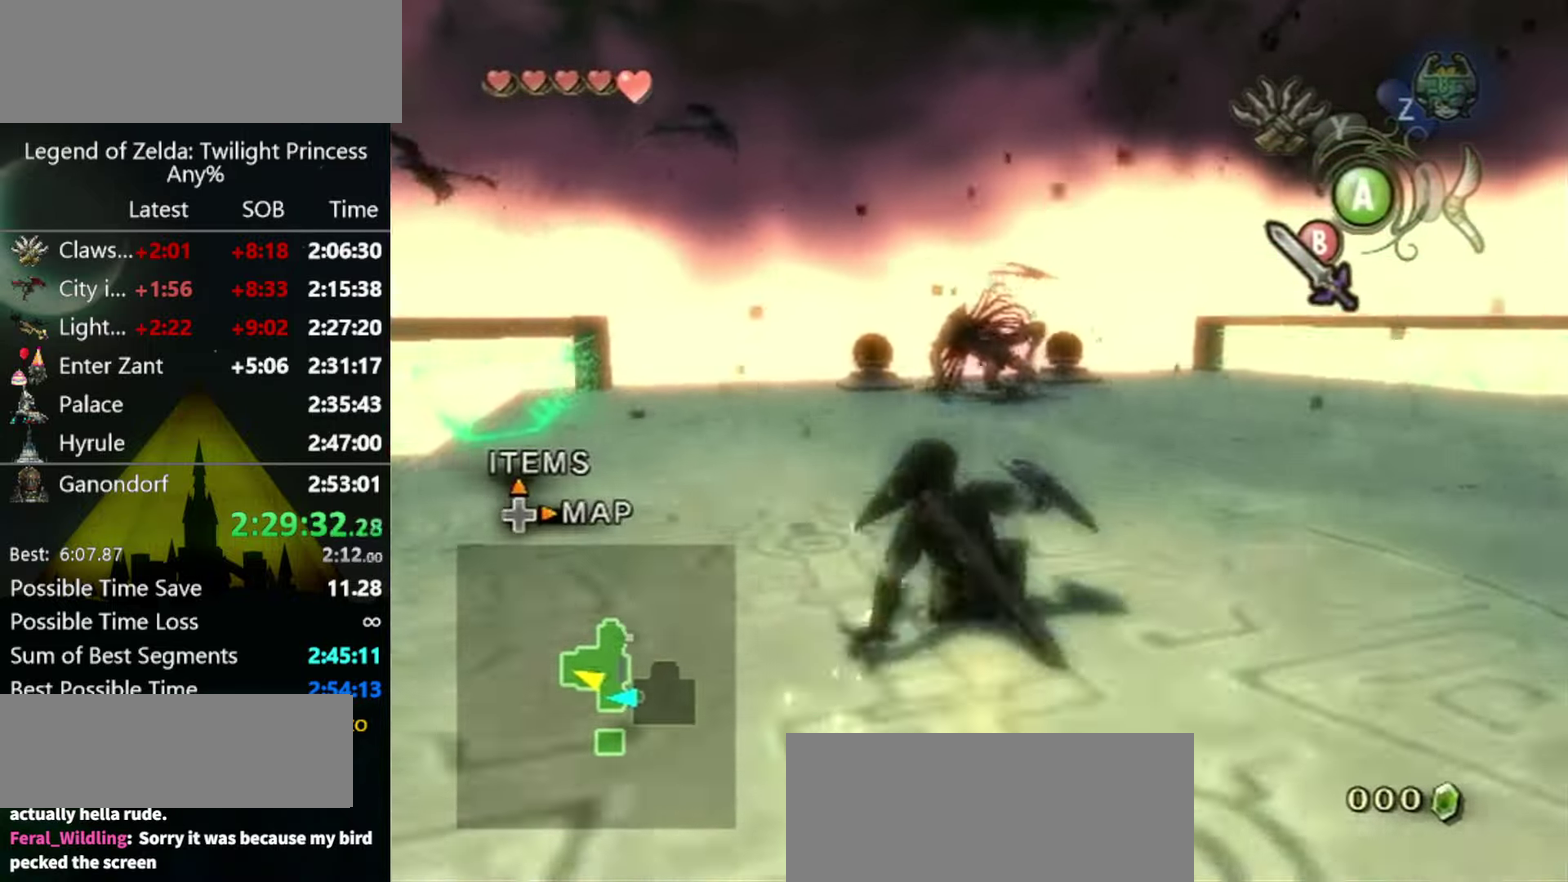
{"buttons": [], "left_stick": "up", "right_stick": "center", "events": [[300, "A", "down"], [367, "A", "up"]]}